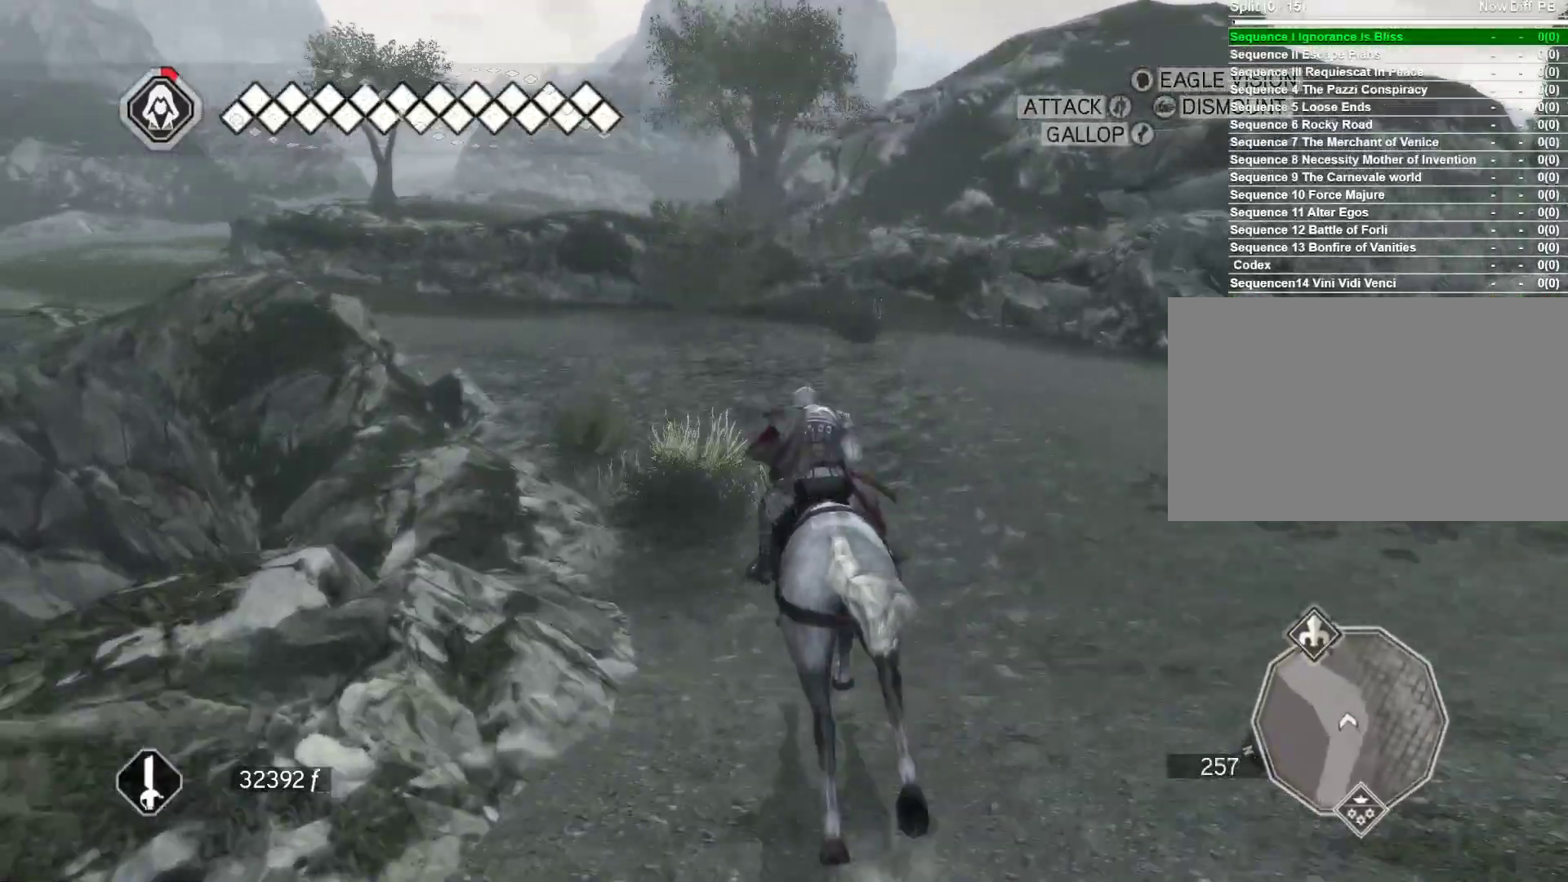
Gameplay with keyboard and mouse; each line is a JSON object with the keys and mouse buttons held at the frame after it. "events" lists presses ("down") and releases ("up") of "1", "2", "3", "4", "5", "a", "alt", "c", "caps_lock", "ctrl", "d", "e", "f", "g", "q", "r", "s", "shift", "space", "t", "tab", "v", "w", "x", "z", "mouse_left", "mouse_wheel" and "mouse_right" between this image and that frame as [ms after this image, input, new state], when the widget could be followed in between. "mouse_left", "mouse_wheel", "mouse_right" = the "left", "wheel", "right" buttons of the "mouse" list. No other keys are recorded. "wheel" means that the mouse wheel is clicked or scrolled. Not read: mouse_move.
{"keys": ["a", "space", "w"], "mouse": ["right"], "events": []}
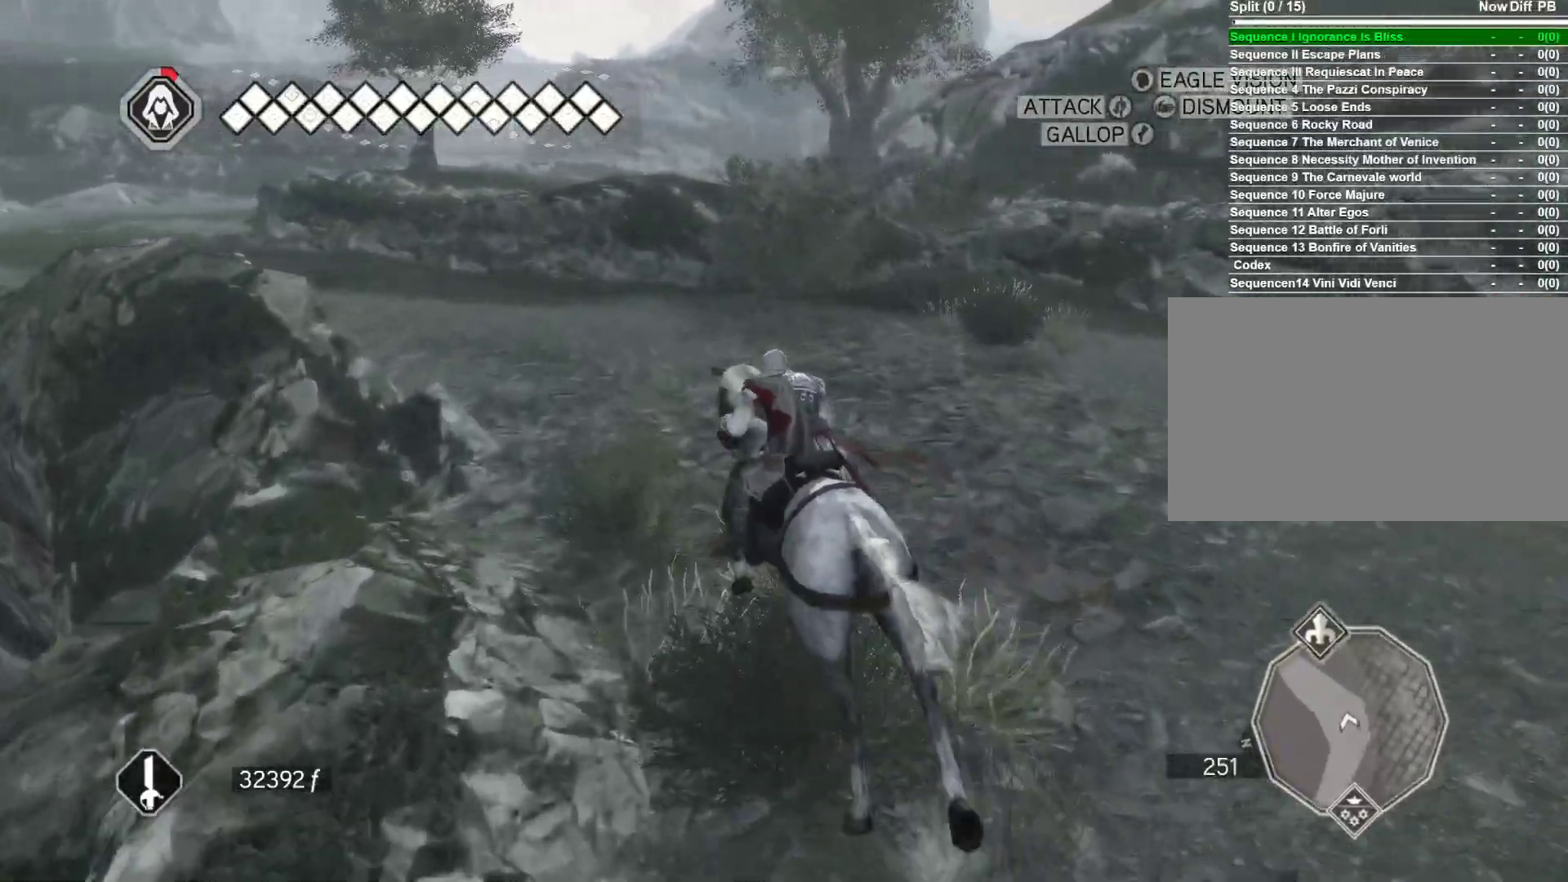
{"keys": ["a", "space", "w"], "mouse": ["right"], "events": []}
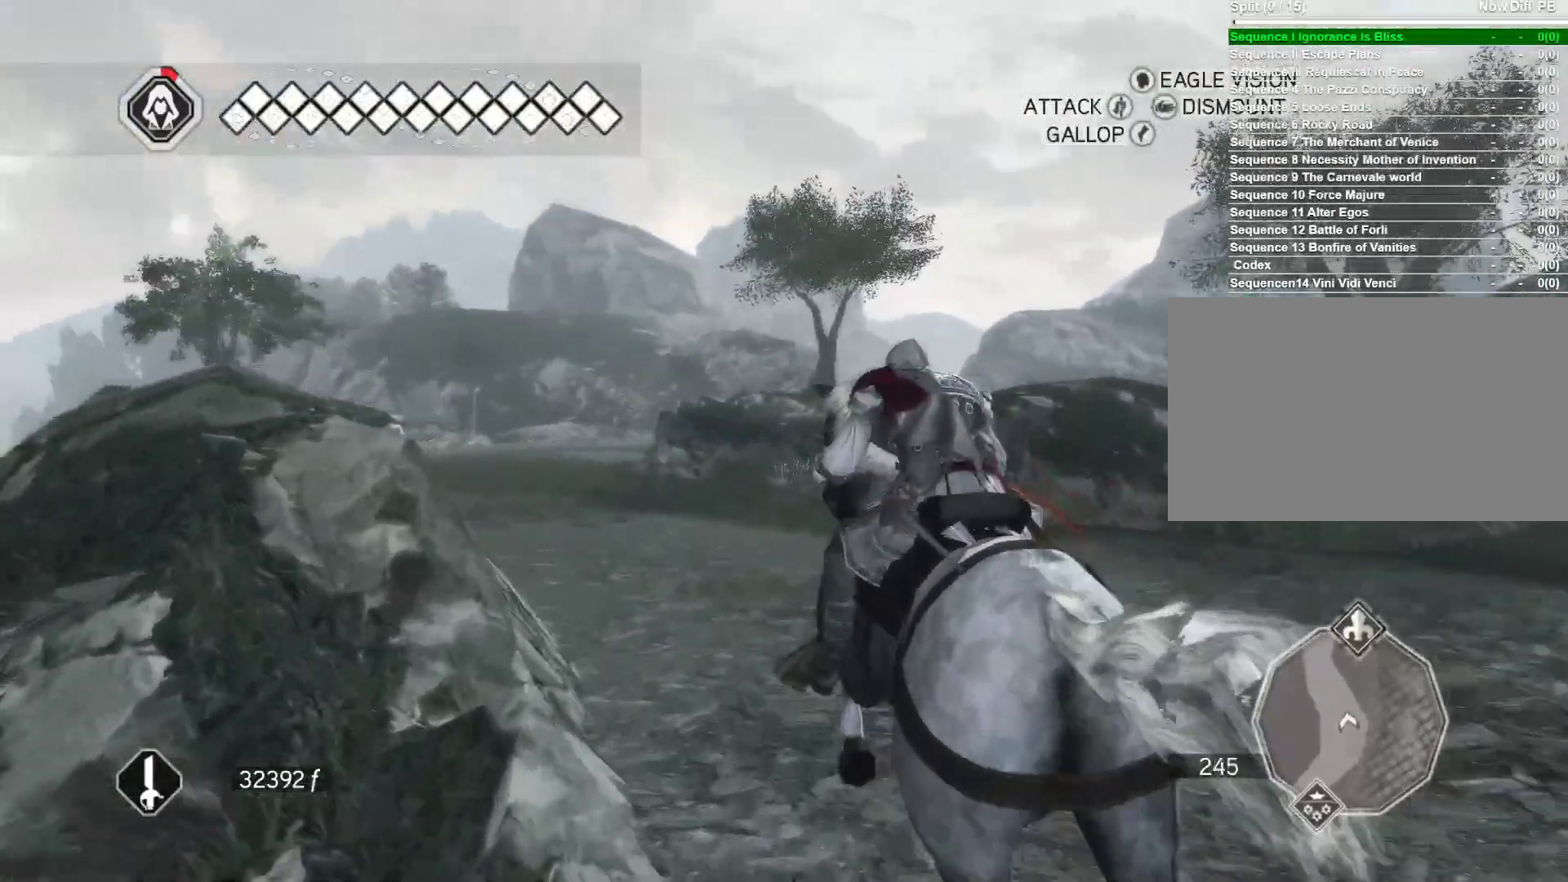
{"keys": ["space", "w"], "mouse": ["right"], "events": [[133, "a", "up"]]}
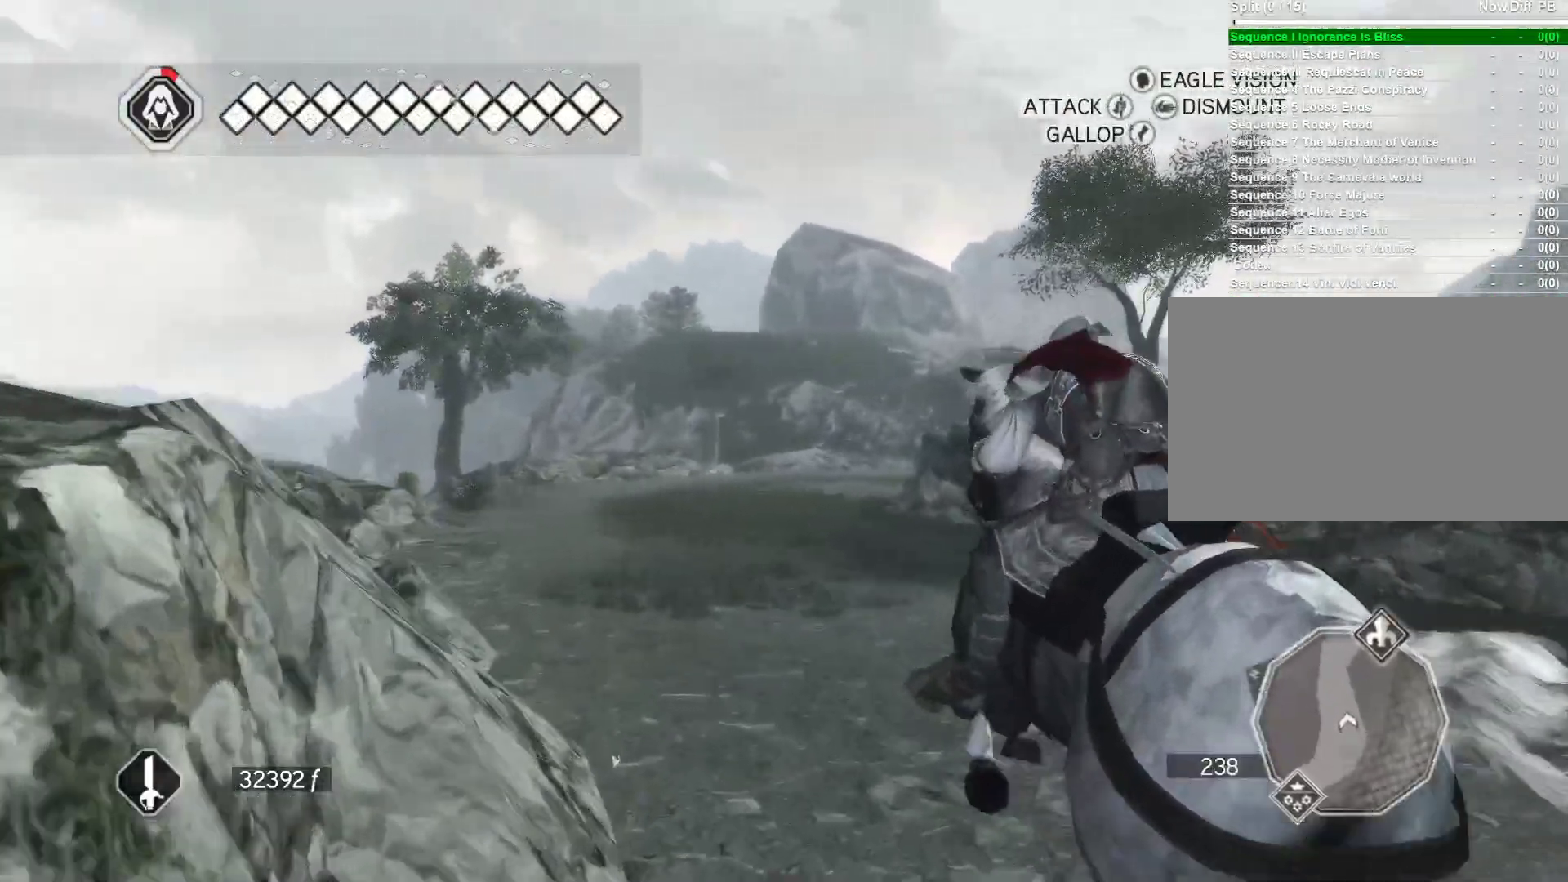
{"keys": ["d", "space", "w"], "mouse": ["right"], "events": [[200, "d", "down"]]}
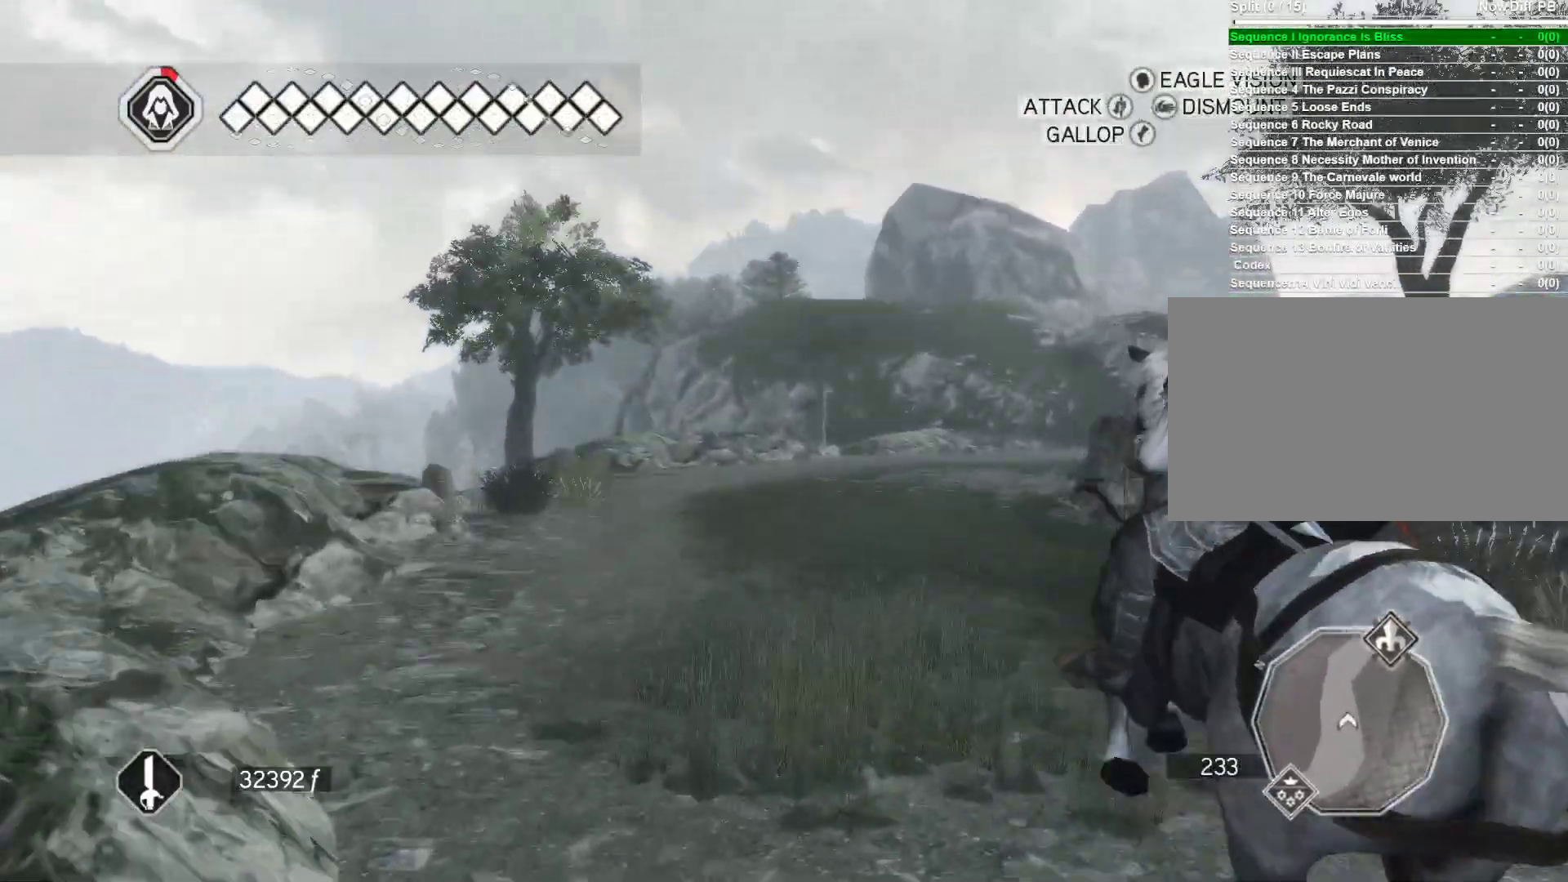
{"keys": ["space", "w"], "mouse": ["right"], "events": [[167, "d", "up"]]}
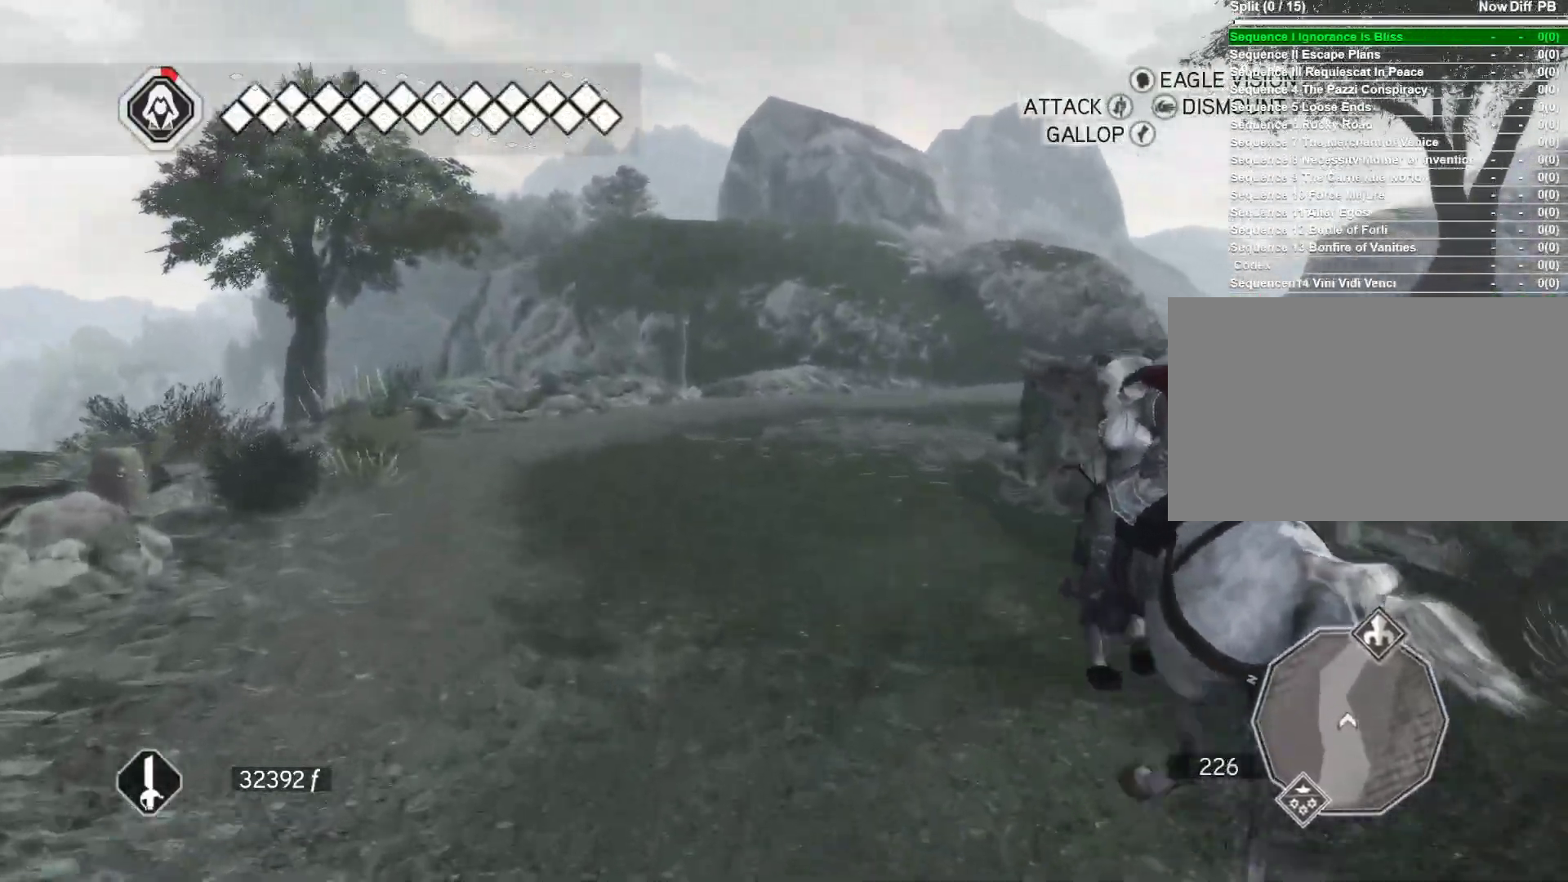
{"keys": ["space", "w"], "mouse": ["right"], "events": []}
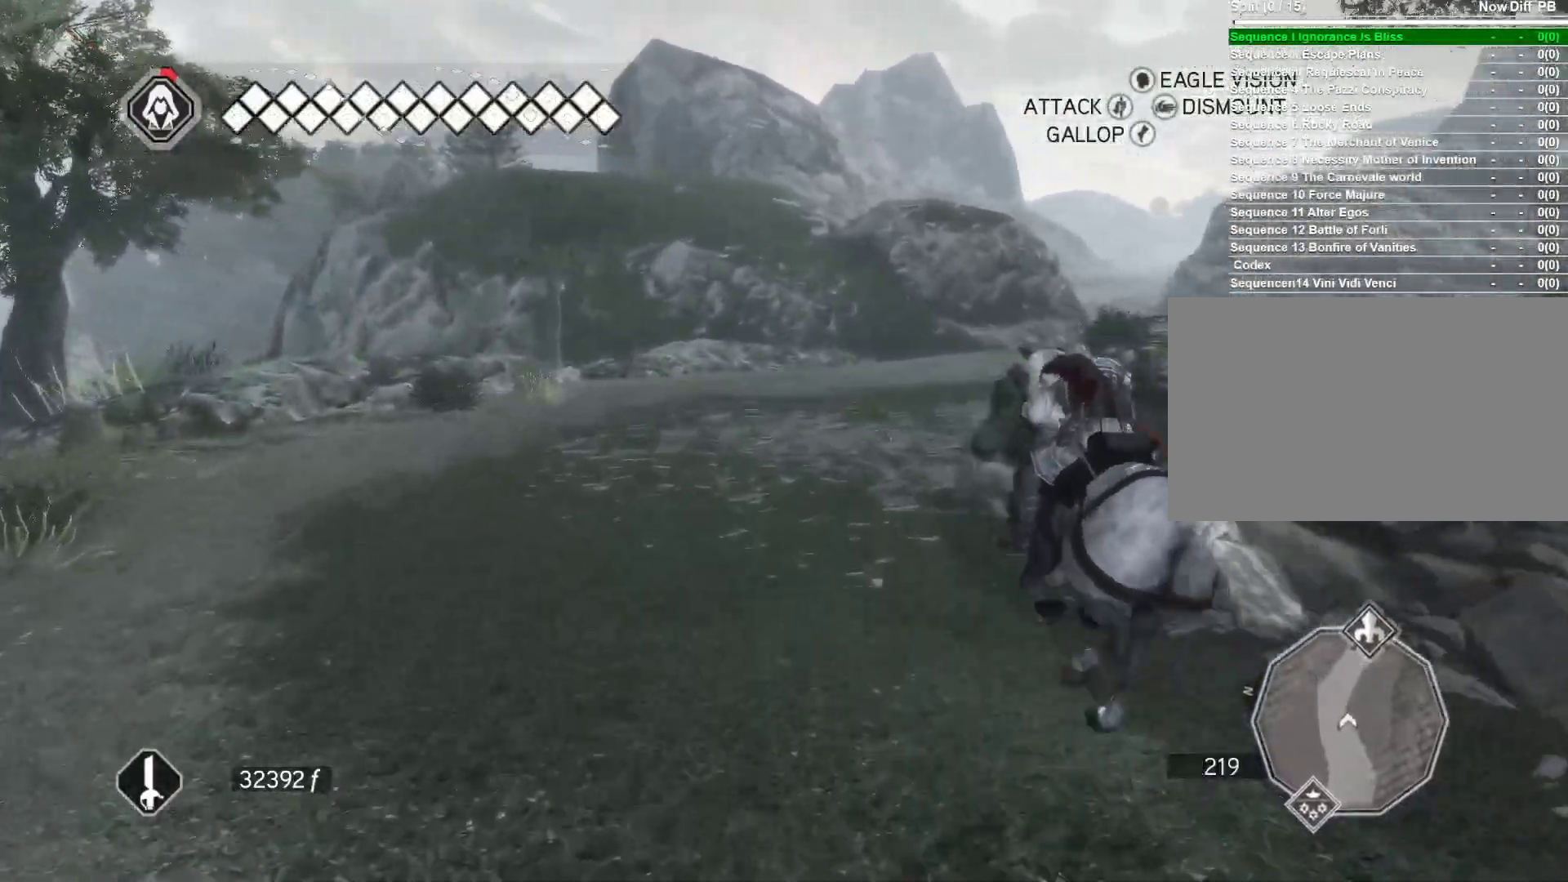
{"keys": ["d", "w"], "mouse": ["right"], "events": [[150, "d", "down"], [300, "space", "up"]]}
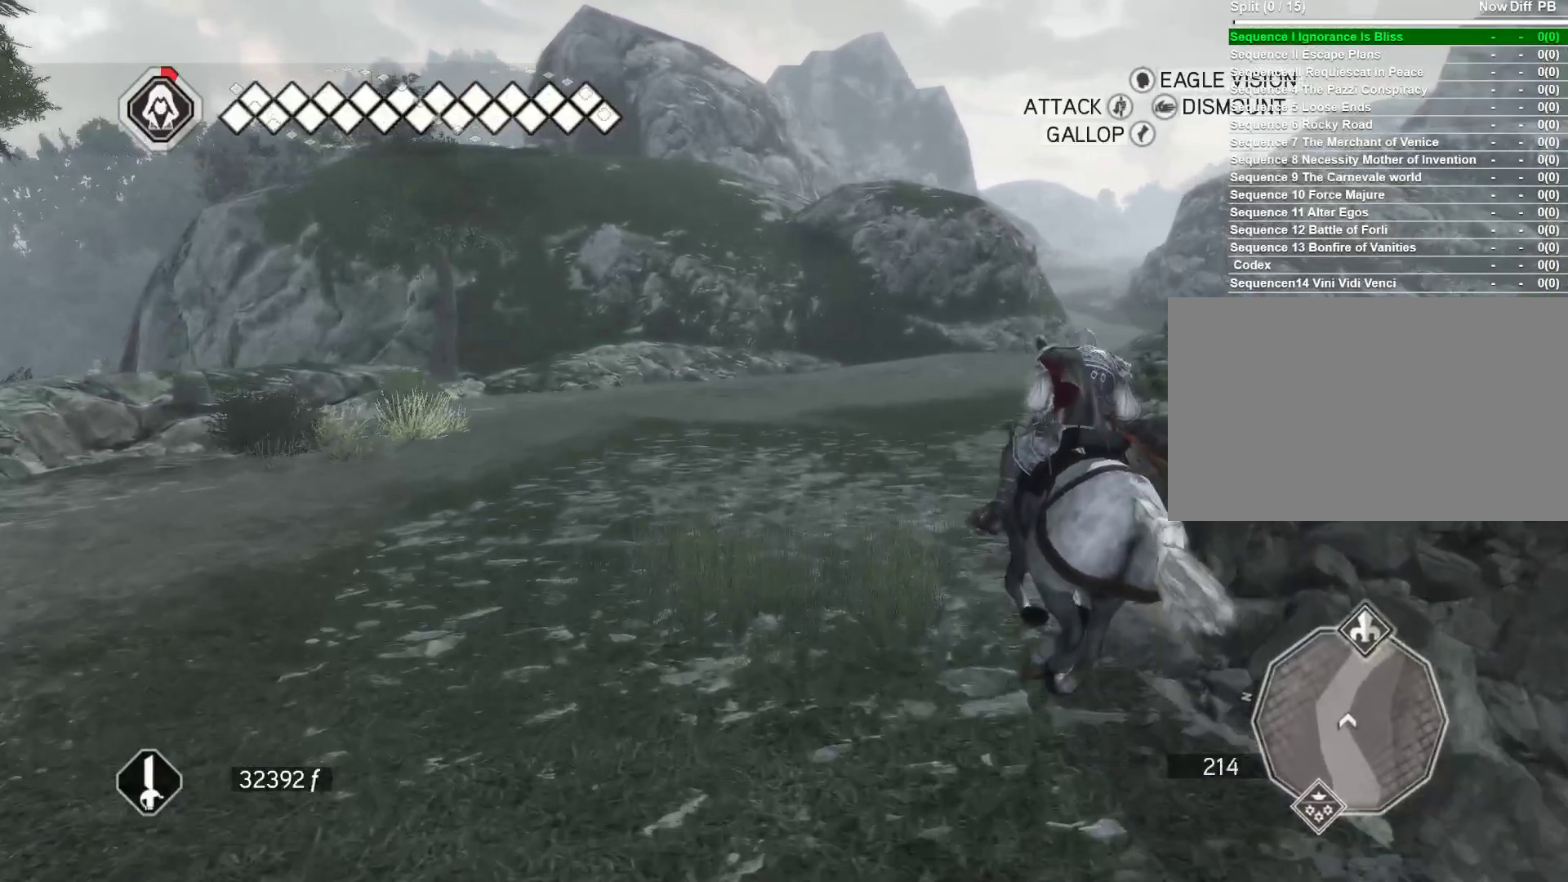
{"keys": ["d", "space", "w"], "mouse": ["right"], "events": [[33, "space", "down"]]}
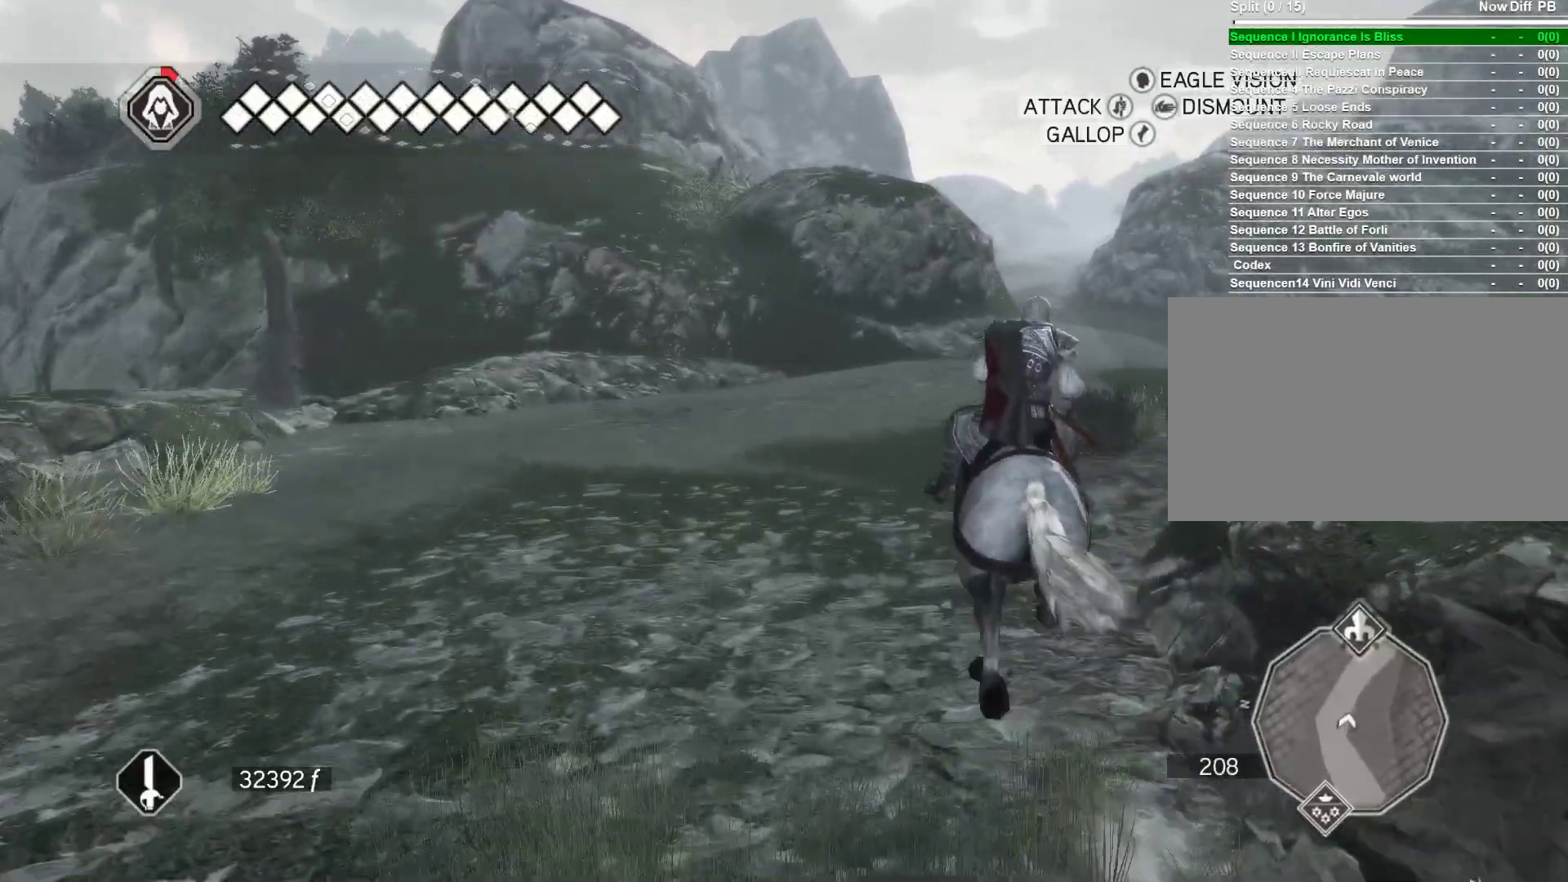
{"keys": ["d", "space", "w"], "mouse": ["right"], "events": []}
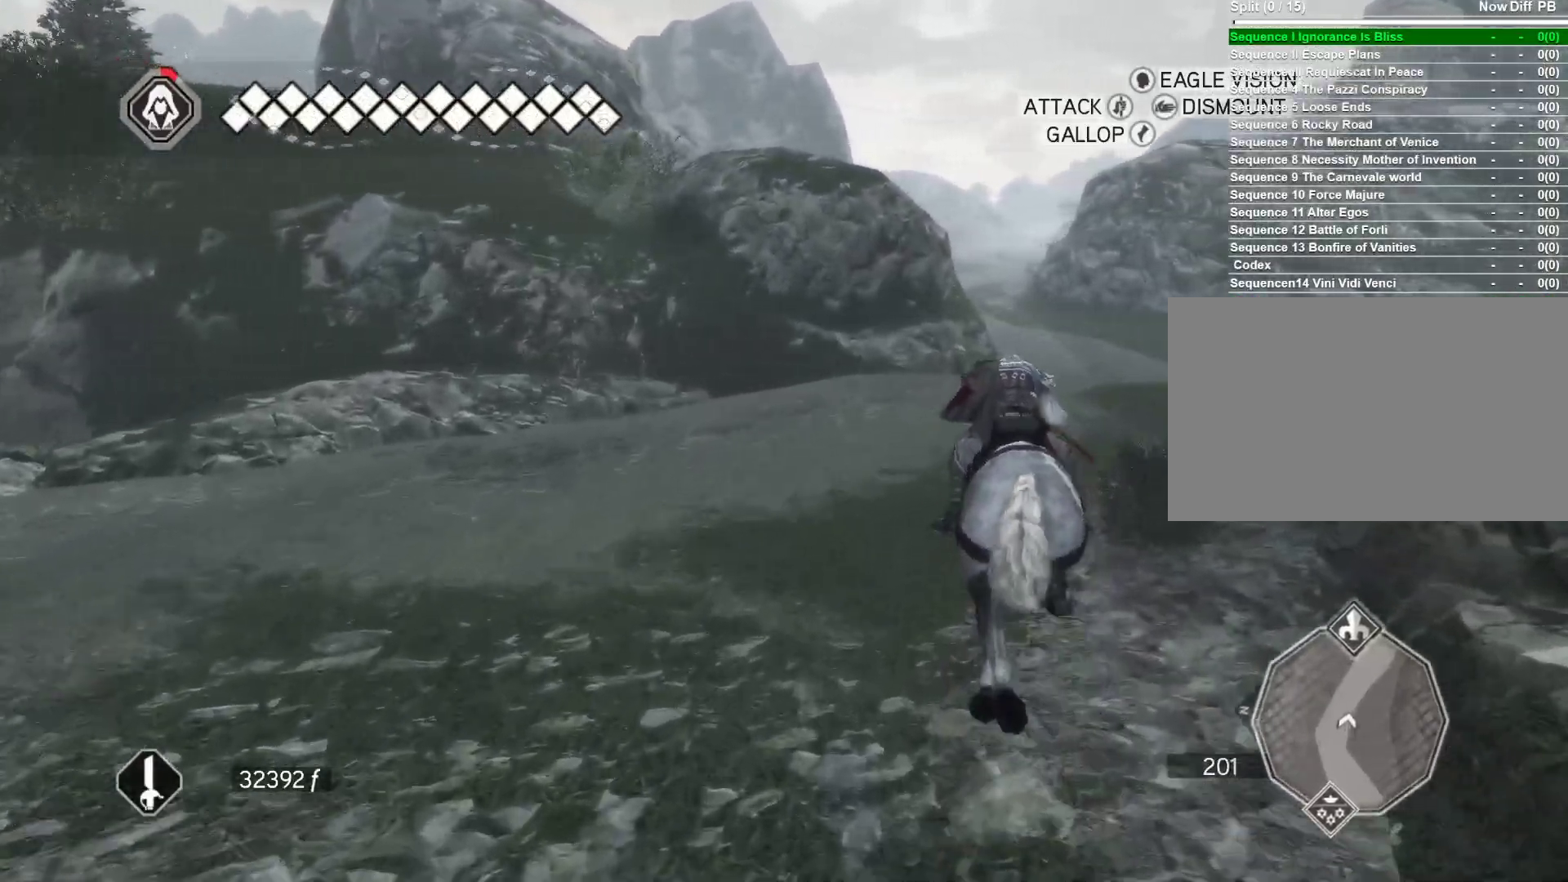
{"keys": ["space", "w"], "mouse": ["right"], "events": [[150, "d", "up"]]}
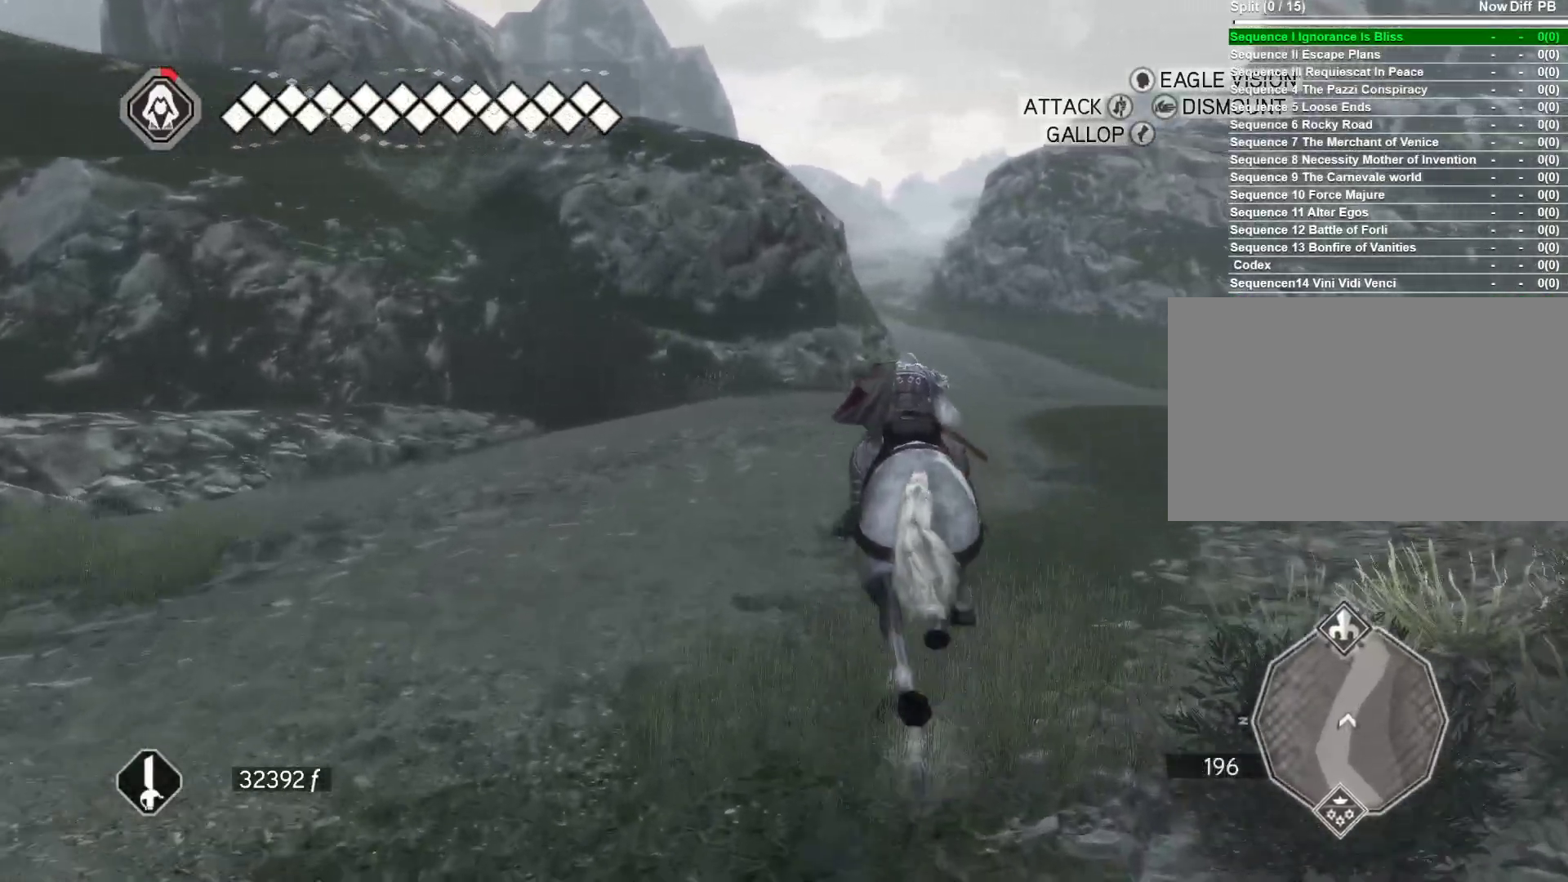
{"keys": ["space", "w"], "mouse": ["right"], "events": [[267, "d", "down"], [500, "d", "up"]]}
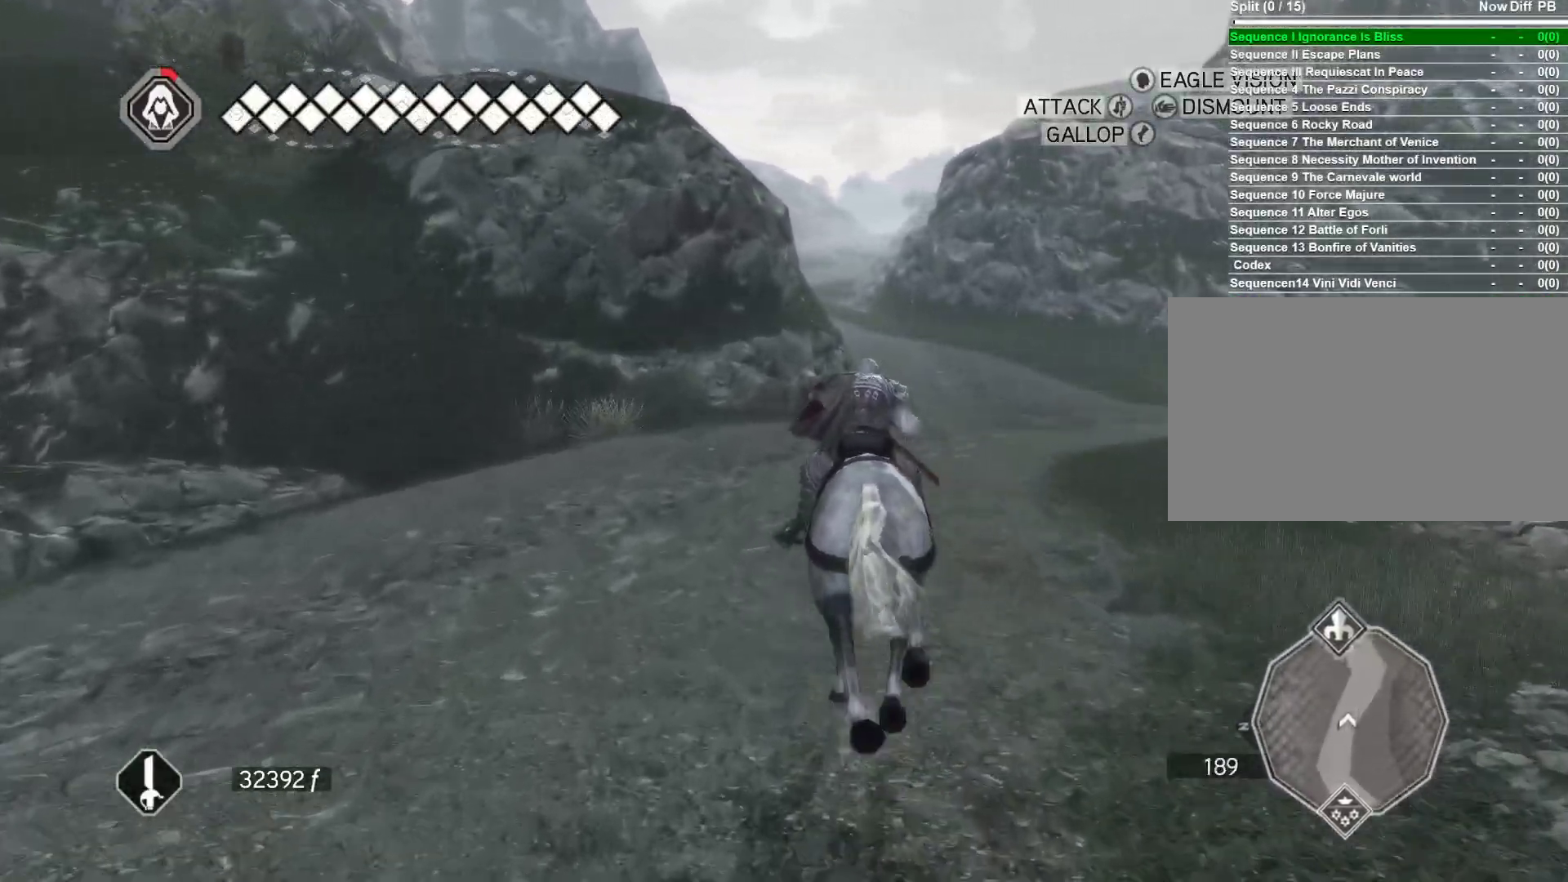
{"keys": ["space", "w"], "mouse": ["right"], "events": [[233, "d", "down"], [417, "d", "up"]]}
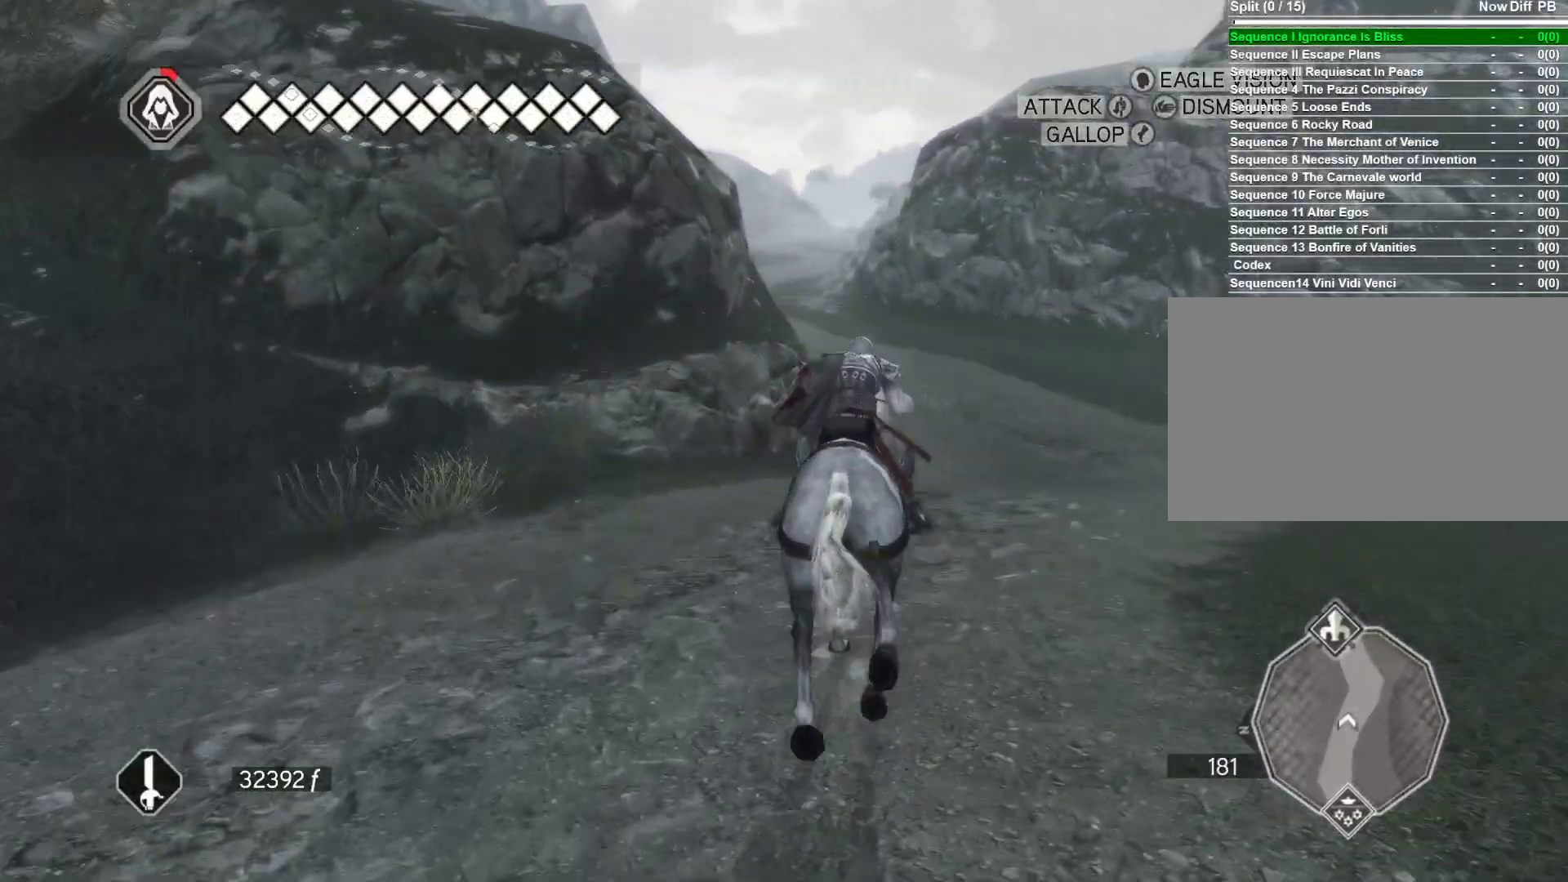
{"keys": ["a", "space", "w"], "mouse": ["right"], "events": [[483, "a", "down"]]}
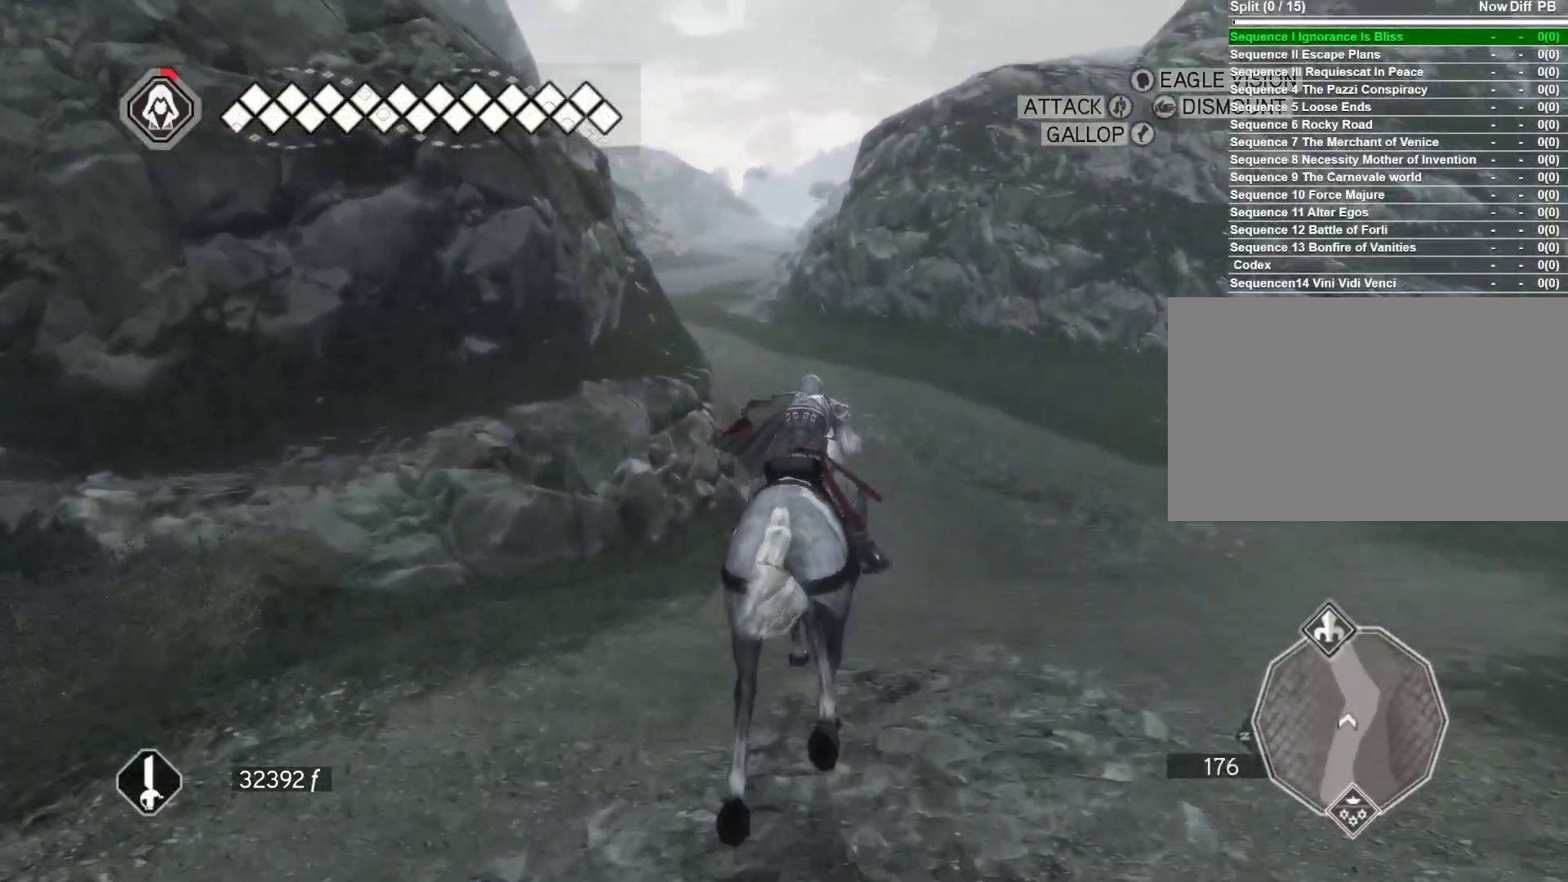
{"keys": ["a", "space", "w"], "mouse": ["right"], "events": [[167, "a", "up"], [367, "a", "down"]]}
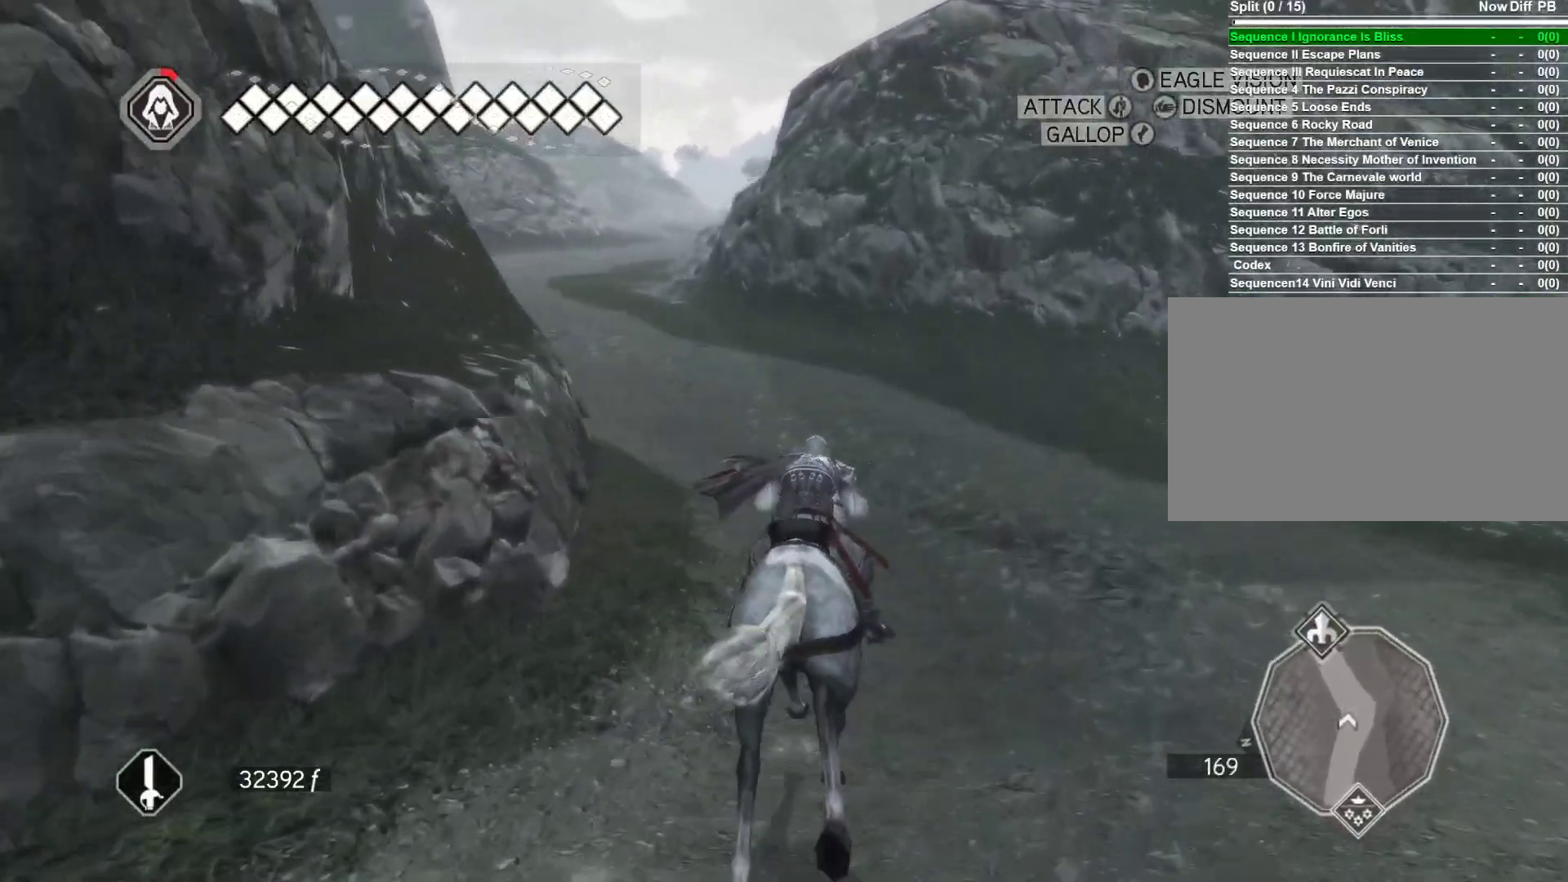
{"keys": ["a", "space", "w"], "mouse": ["right"], "events": []}
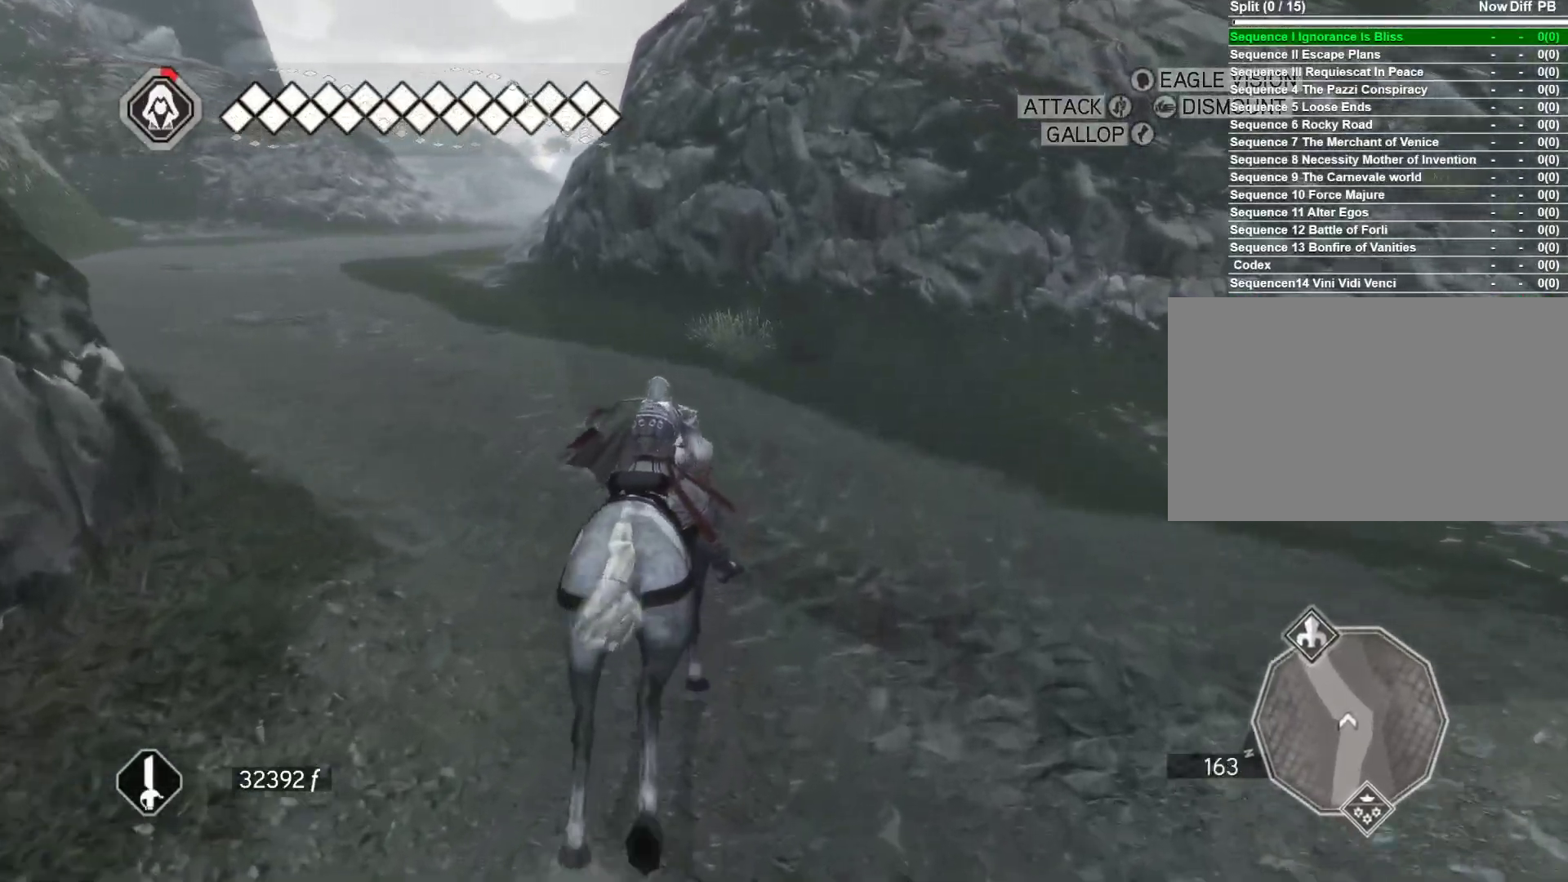
{"keys": ["a", "space", "w"], "mouse": ["right"], "events": []}
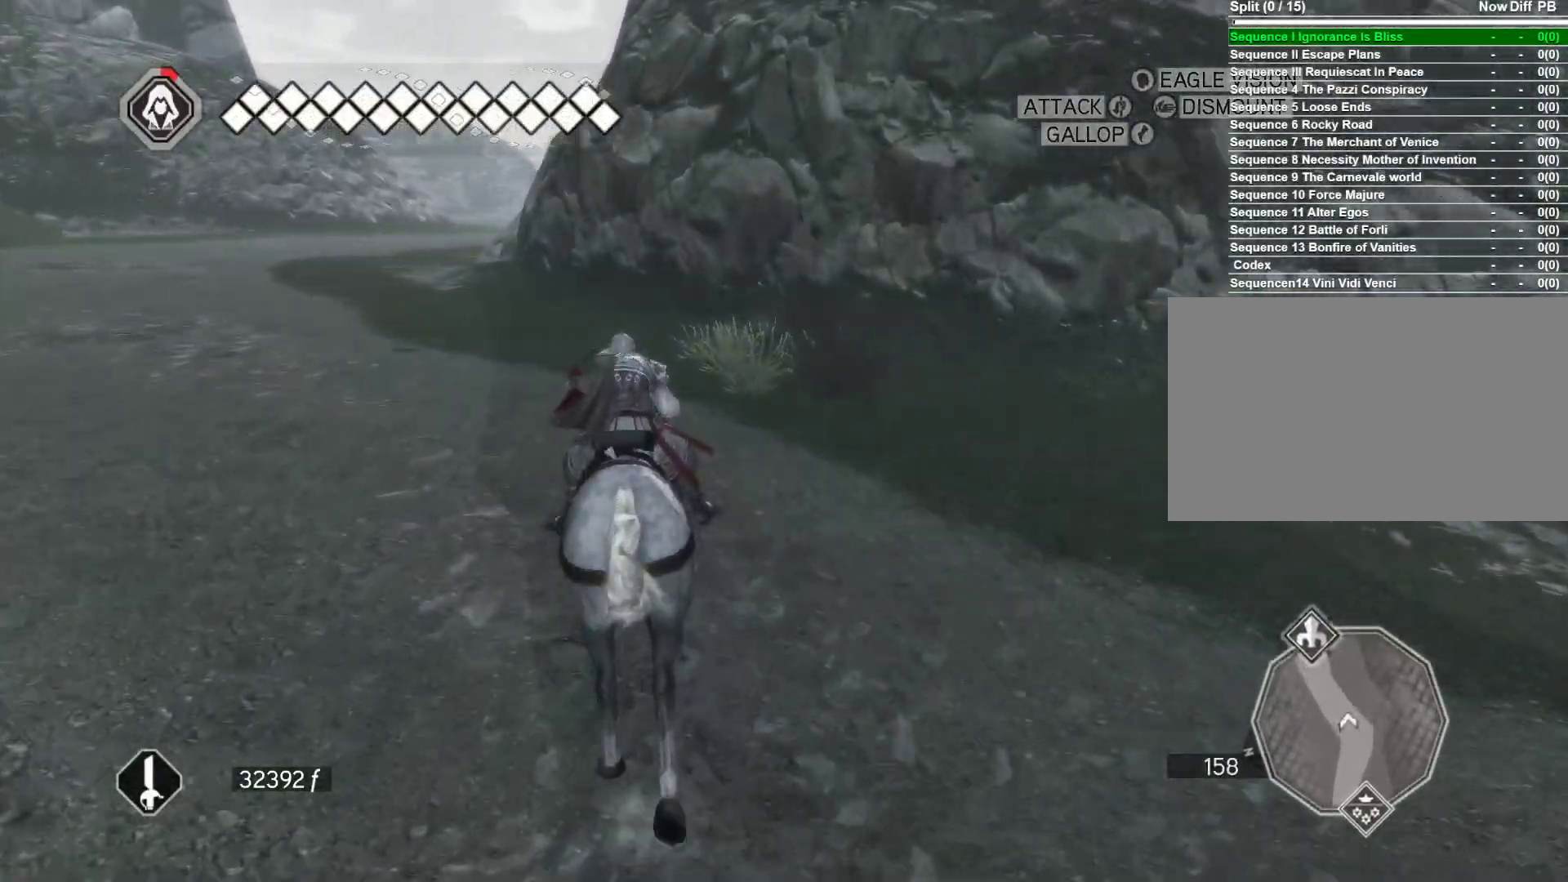
{"keys": ["a", "space", "w"], "mouse": ["right"], "events": []}
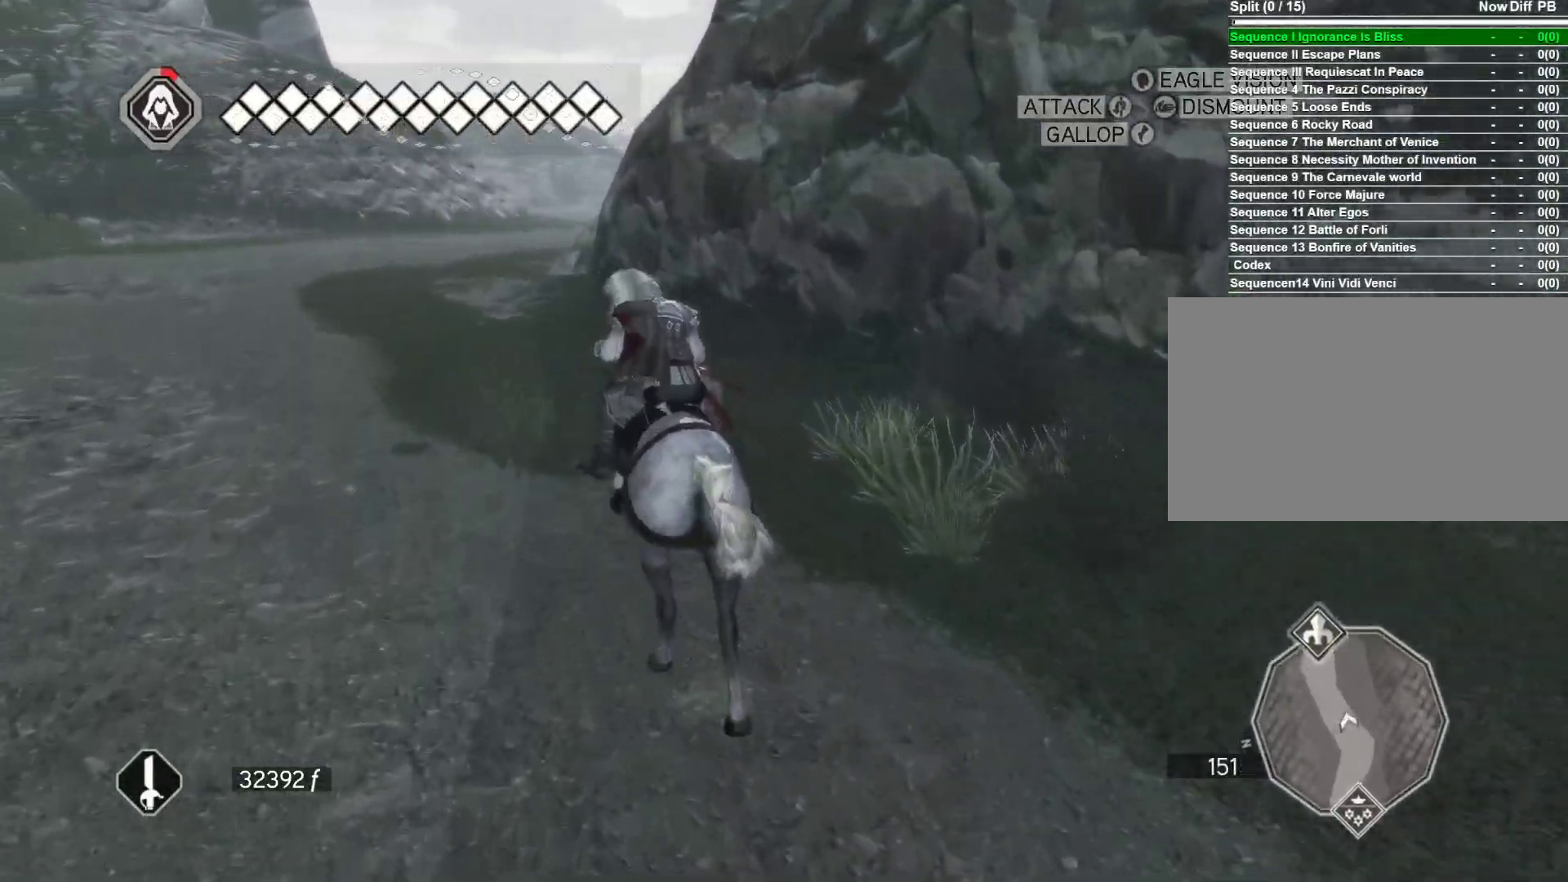
{"keys": ["space", "w"], "mouse": ["right"], "events": [[50, "a", "up"]]}
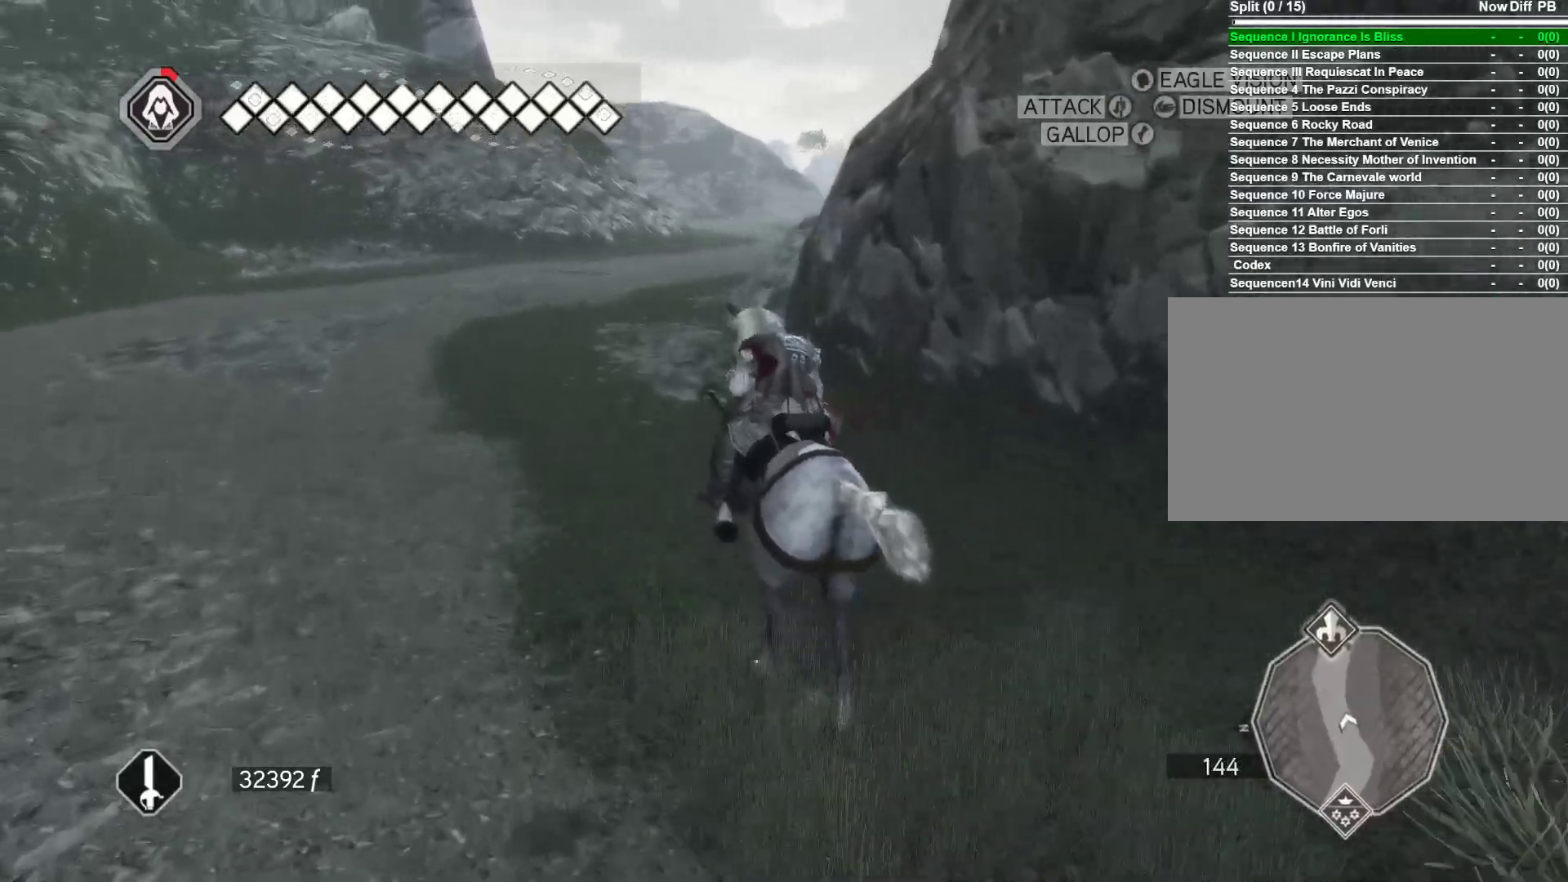
{"keys": ["space", "w"], "mouse": ["right"], "events": [[17, "d", "down"], [433, "d", "up"]]}
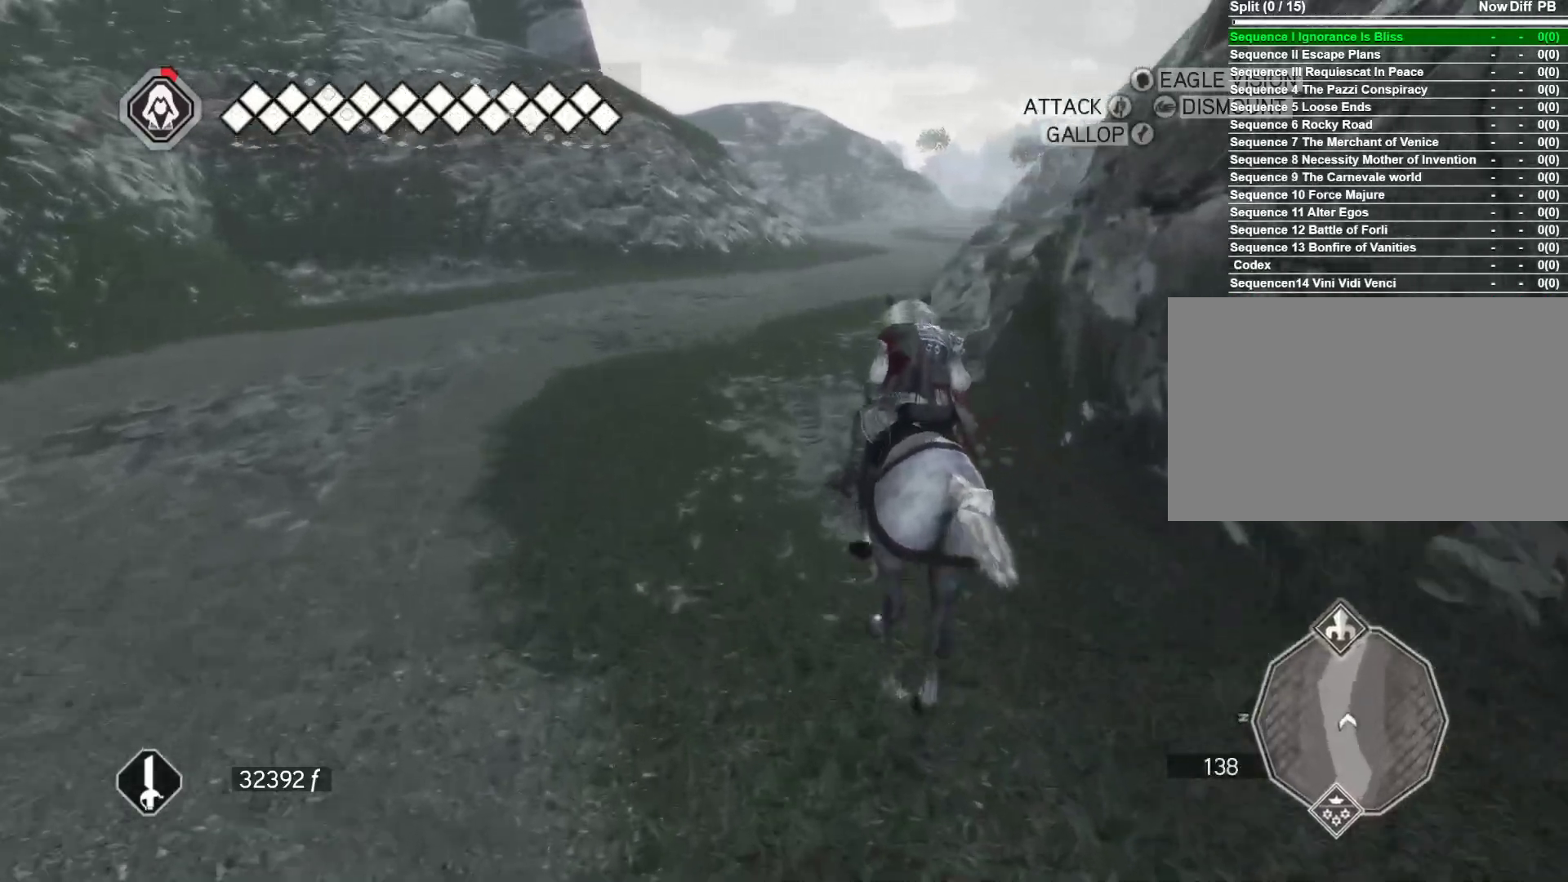
{"keys": ["space", "w"], "mouse": ["right"], "events": []}
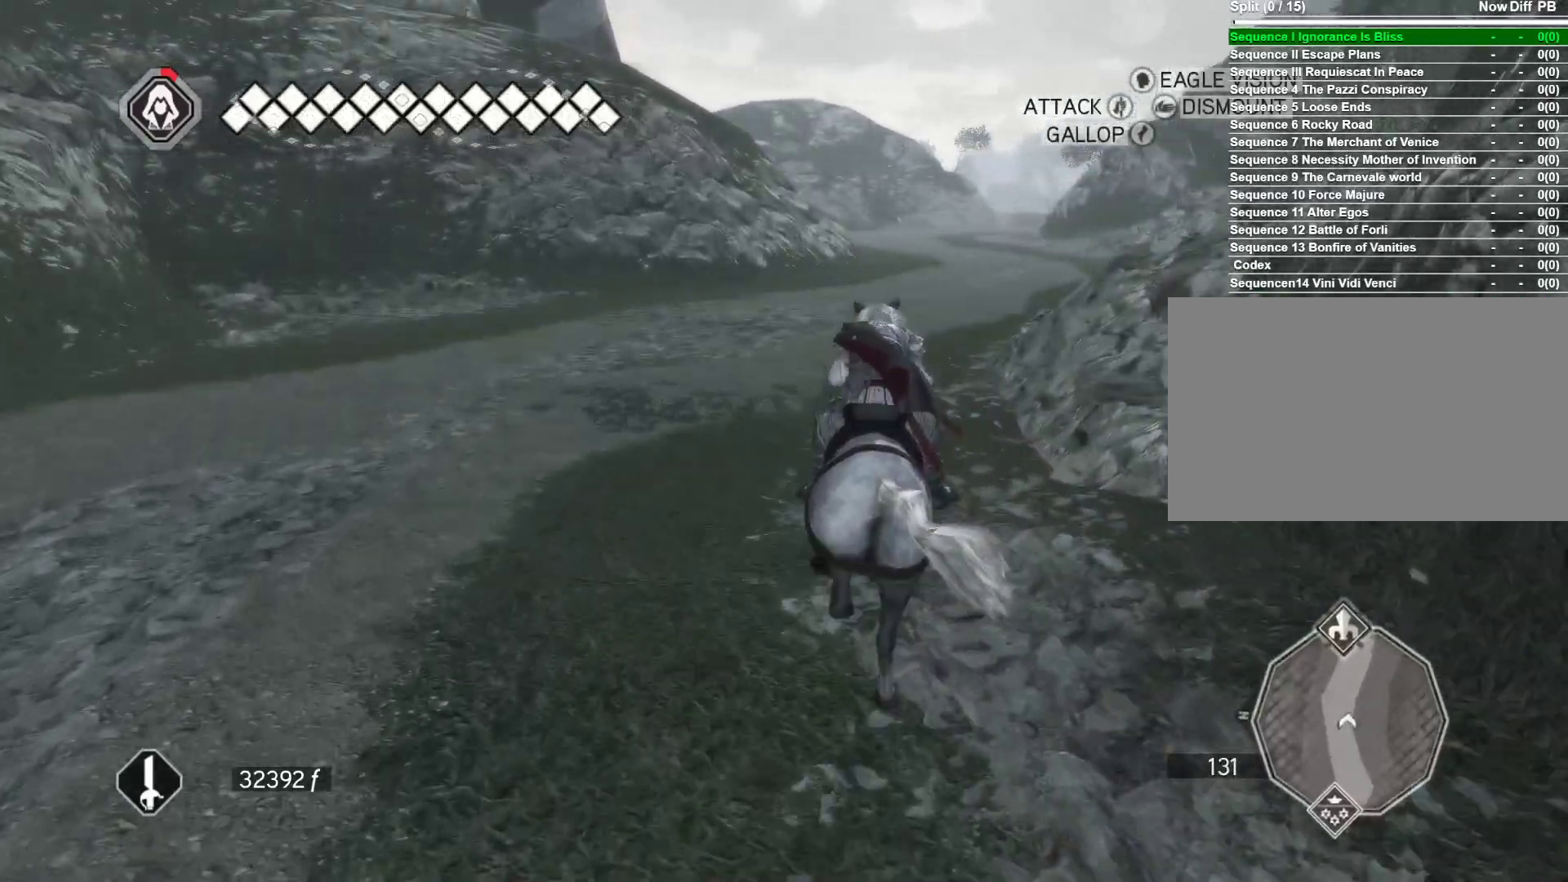
{"keys": ["space", "w"], "mouse": ["right"], "events": [[133, "d", "down"], [417, "d", "up"]]}
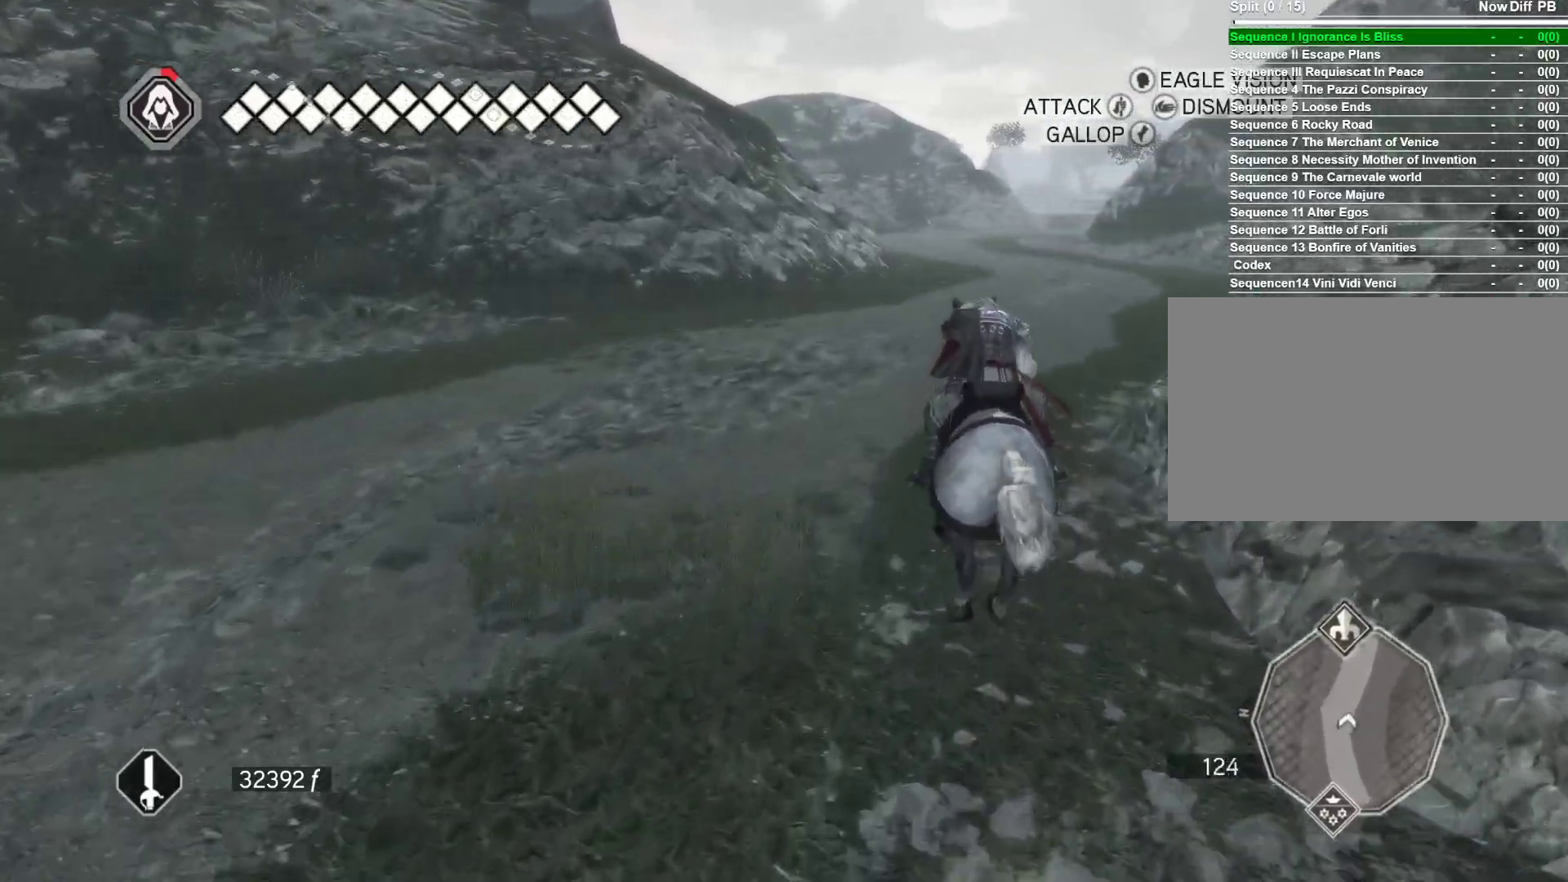
{"keys": ["d", "space", "w"], "mouse": ["right"], "events": [[433, "d", "down"]]}
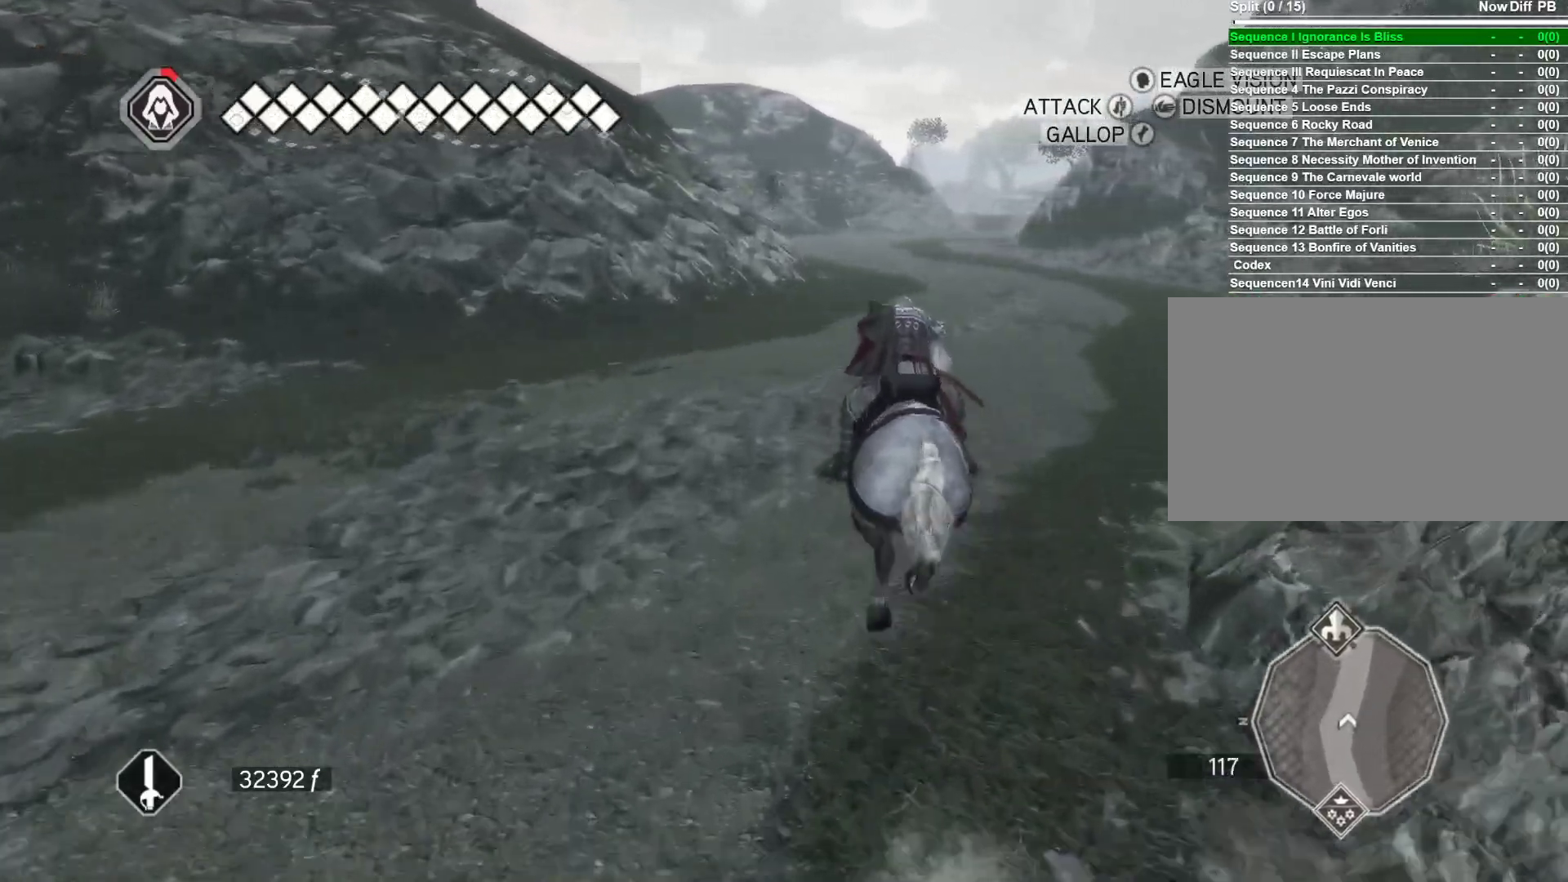
{"keys": ["space", "w"], "mouse": ["right"], "events": [[167, "d", "up"]]}